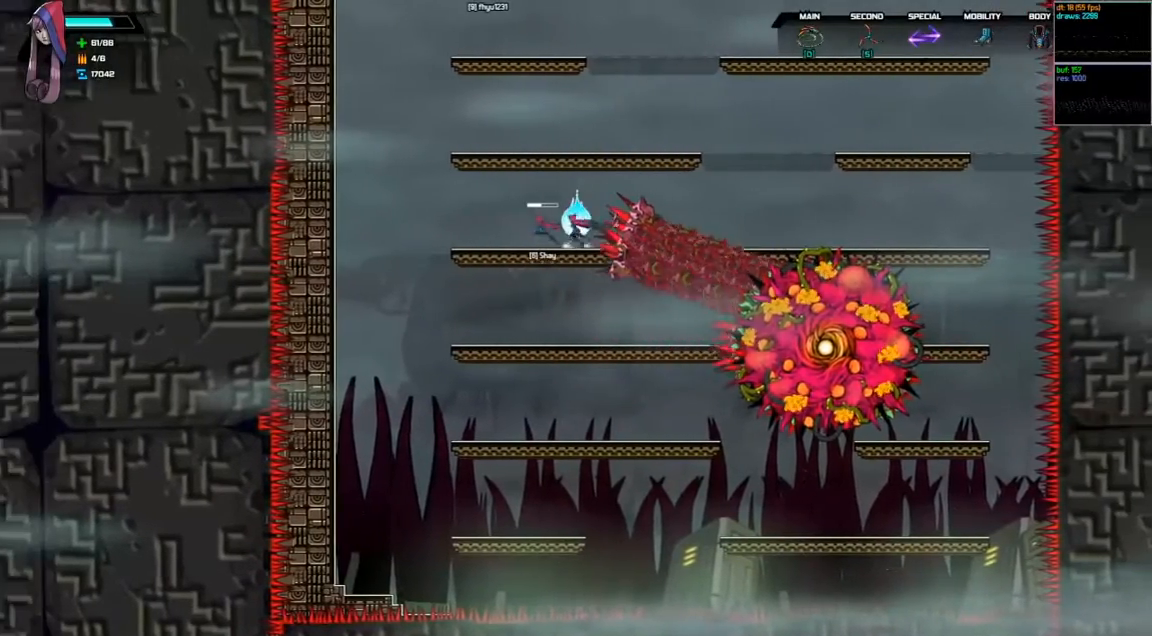
Gameplay with keyboard; each line is a JSON object with the keys held at the frame after it. "events" lists presses ("down") and releases ("up") of "a", "d", "down", "left", "right", "s", "shift", "space", "tab" and "up" between this image and that frame as [ms after this image, input, new state], when the widget could be followed in between. No other keys are recorded. Mouse input is not recorded.
{"keys": ["d", "right", "space"], "events": [[200, "d", "down"], [200, "space", "down"], [433, "left", "up"], [500, "right", "down"]]}
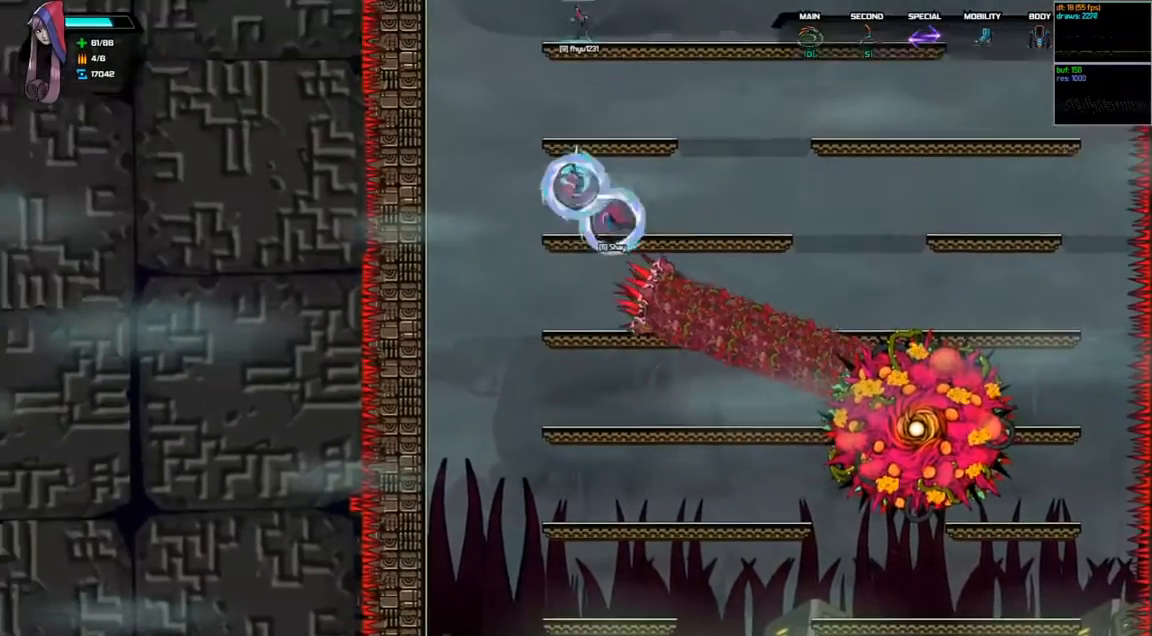
{"keys": ["right"], "events": [[67, "d", "up"], [67, "space", "up"], [133, "space", "down"], [167, "d", "down"], [300, "d", "up"], [333, "space", "up"]]}
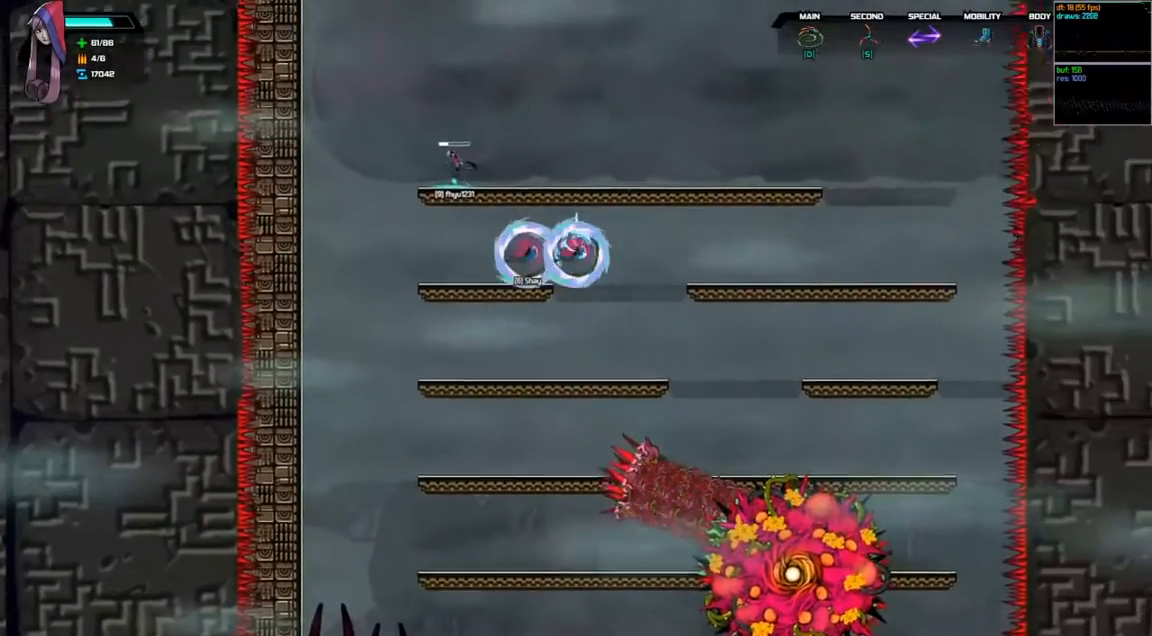
{"keys": ["down"], "events": [[67, "right", "up"], [200, "left", "down"], [367, "left", "up"], [400, "down", "down"]]}
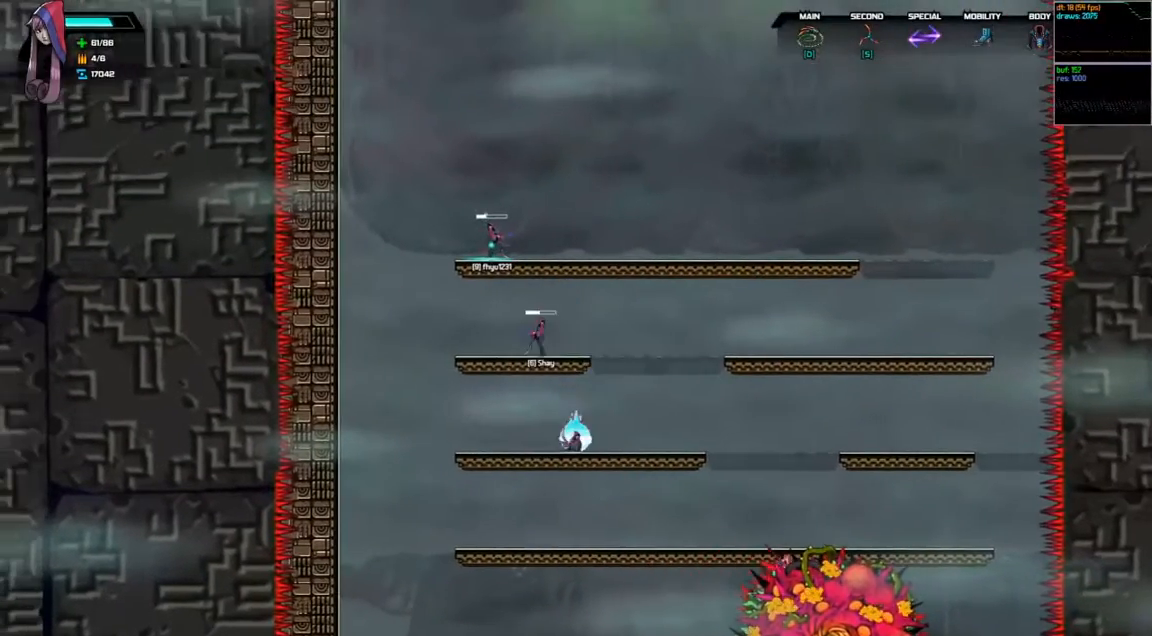
{"keys": ["down"], "events": [[67, "space", "down"], [167, "space", "up"]]}
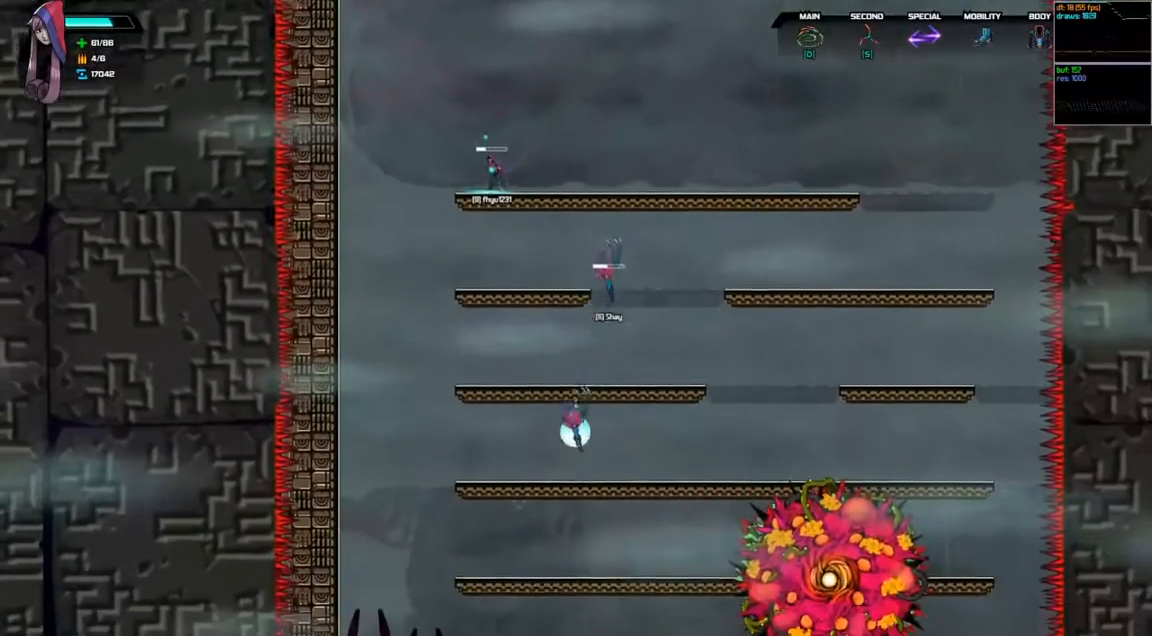
{"keys": ["down"], "events": [[233, "space", "down"], [367, "space", "up"]]}
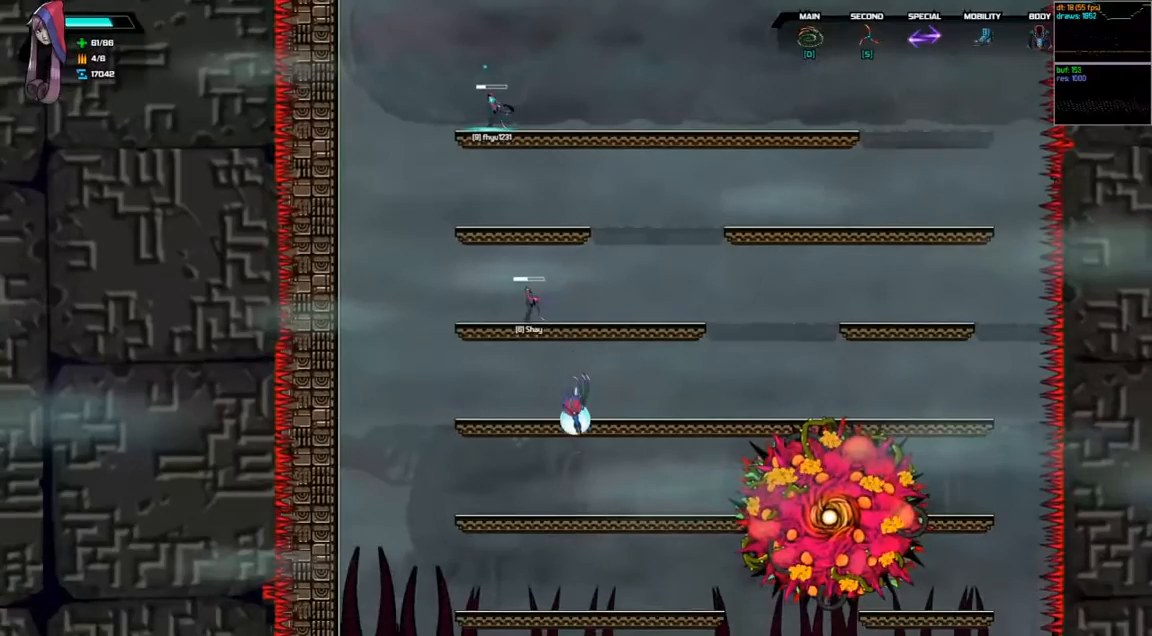
{"keys": ["down"], "events": [[367, "space", "down"], [467, "space", "up"]]}
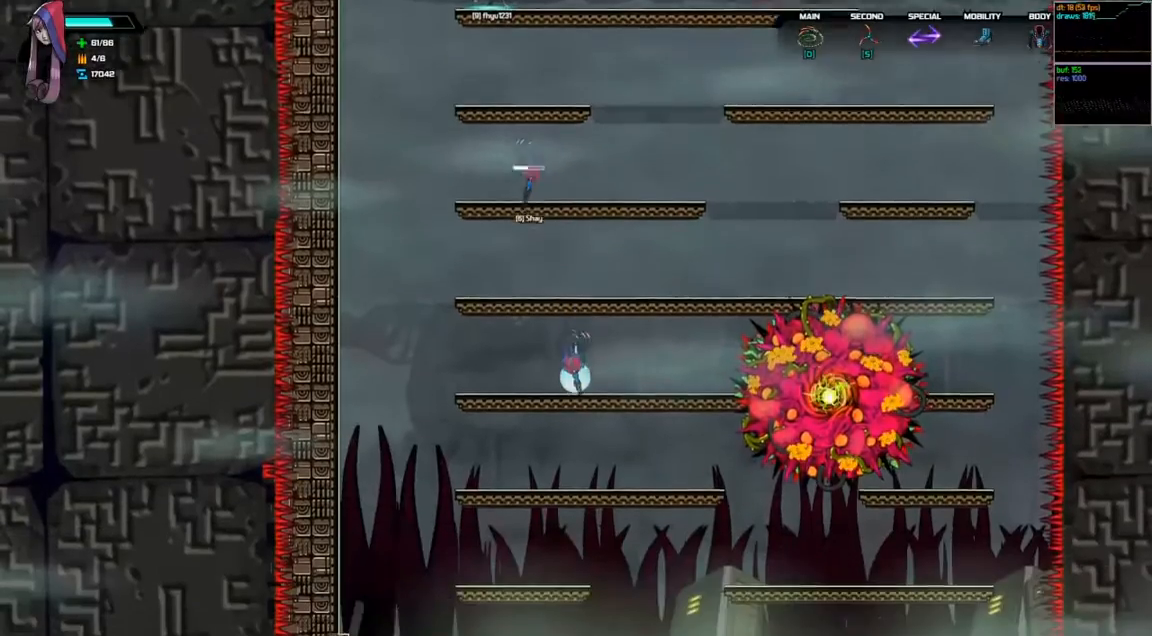
{"keys": ["right"], "events": [[33, "down", "up"], [100, "right", "down"]]}
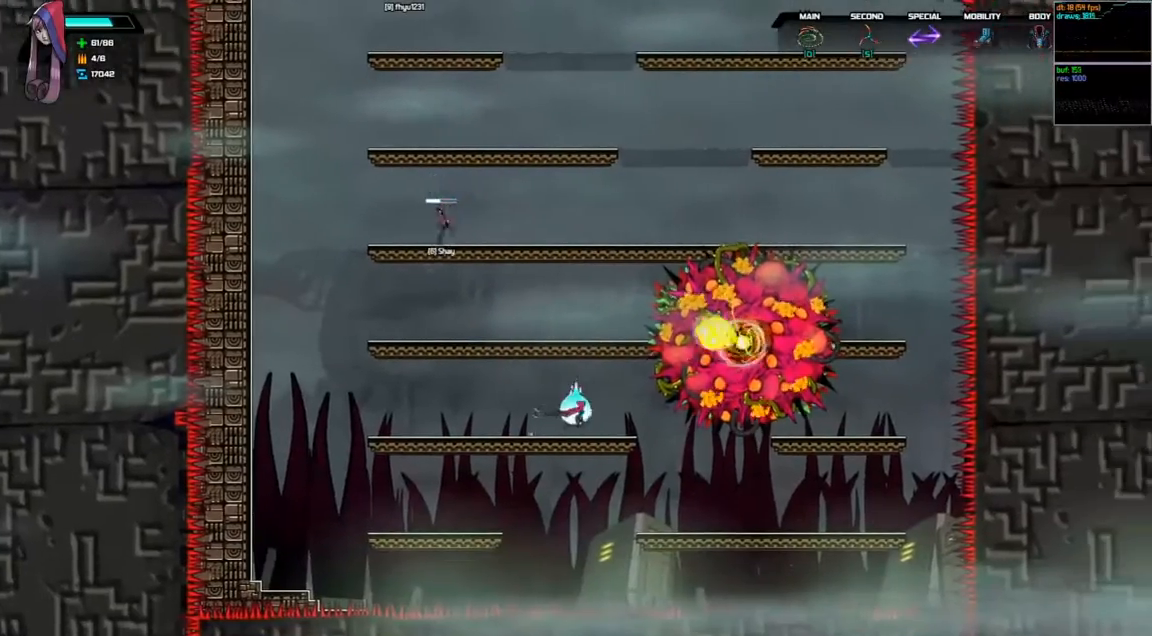
{"keys": ["left", "shift"], "events": [[100, "d", "down"], [100, "space", "down"], [233, "d", "up"], [233, "space", "up"], [333, "shift", "down"], [367, "right", "up"], [400, "left", "down"]]}
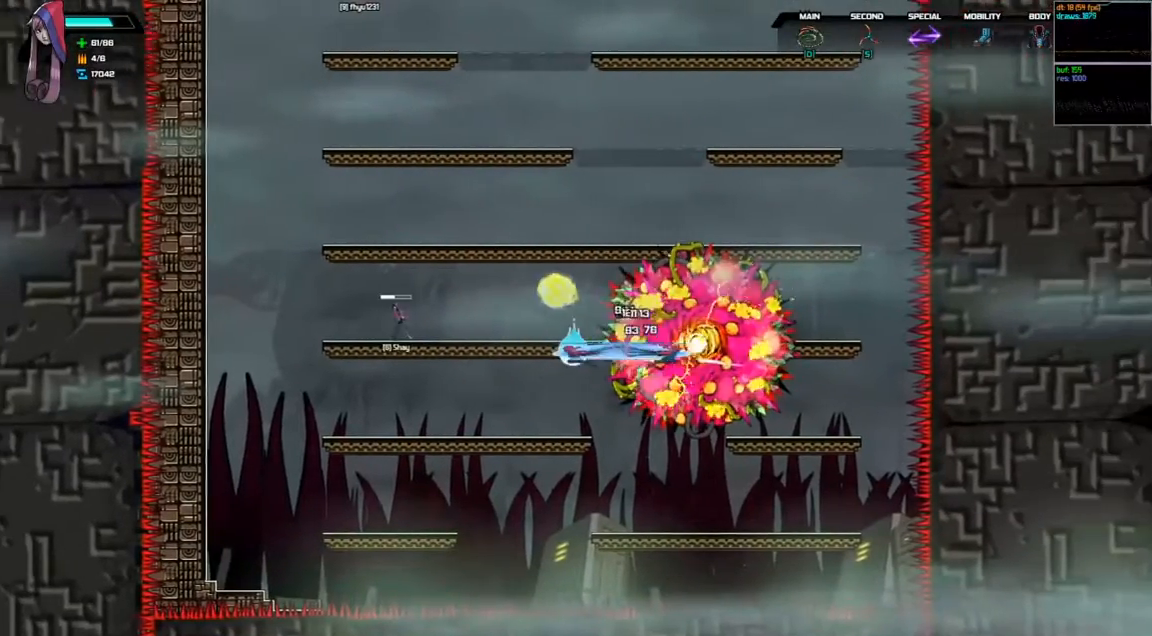
{"keys": [], "events": [[267, "shift", "up"], [367, "left", "up"]]}
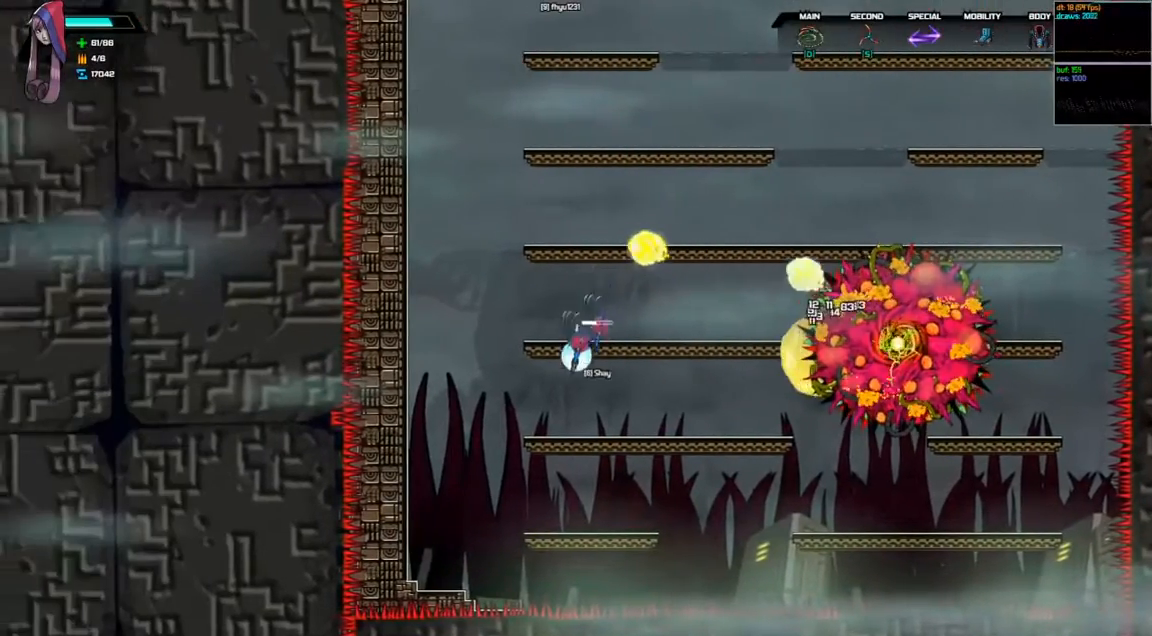
{"keys": ["left"], "events": [[100, "right", "down"], [400, "right", "up"], [467, "left", "down"]]}
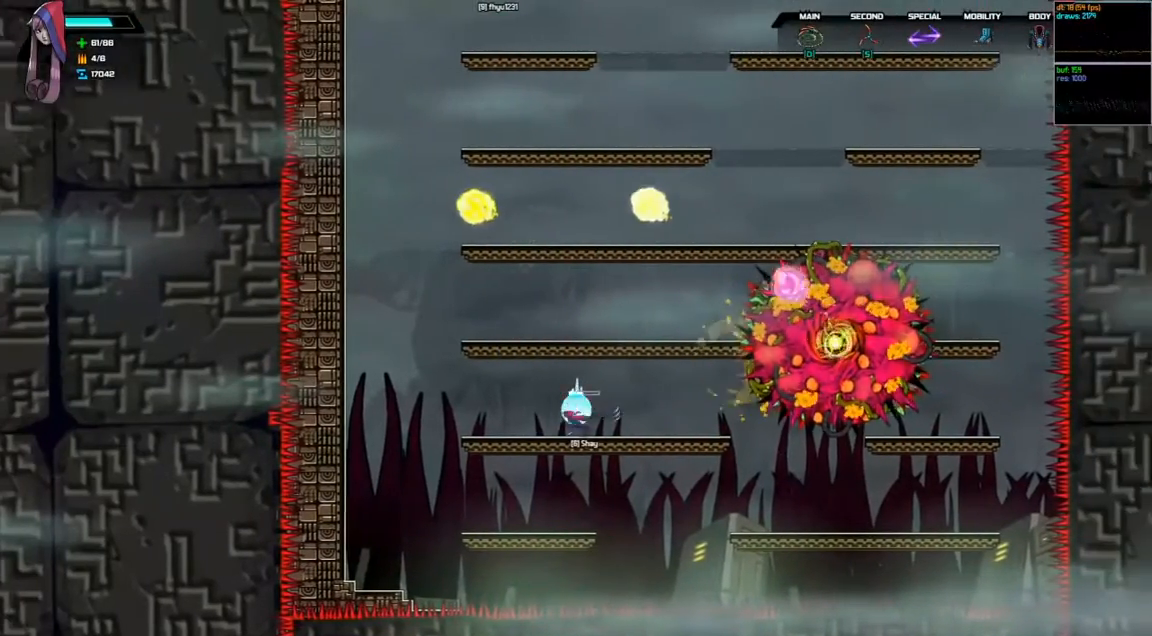
{"keys": [], "events": [[300, "left", "up"]]}
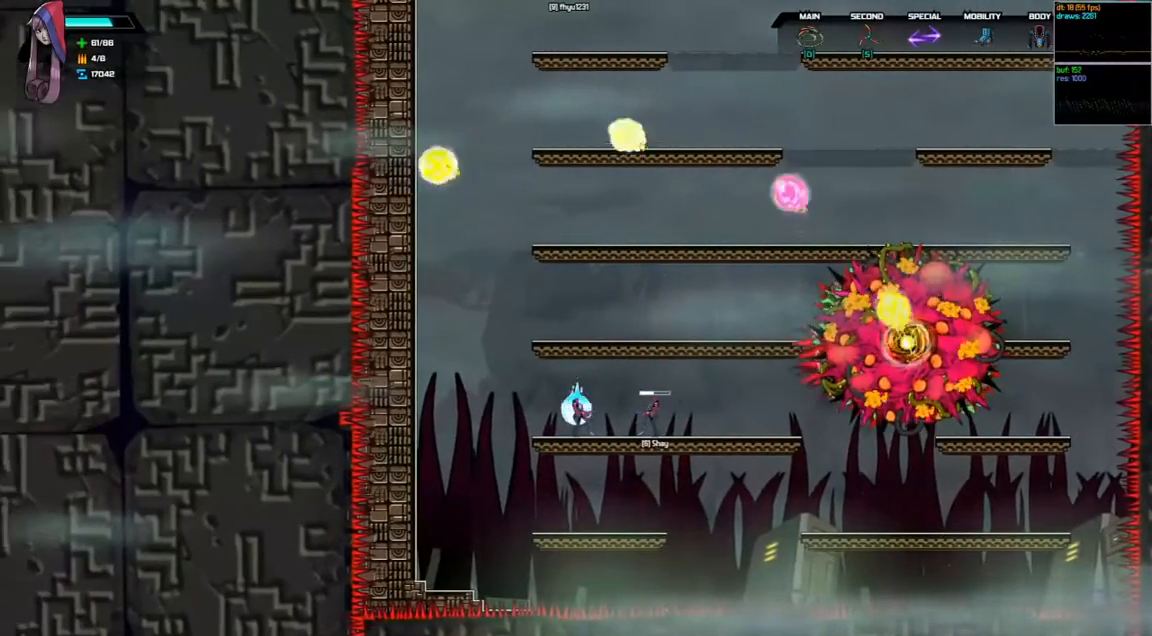
{"keys": ["right"], "events": [[67, "left", "down"], [167, "left", "up"], [300, "right", "down"]]}
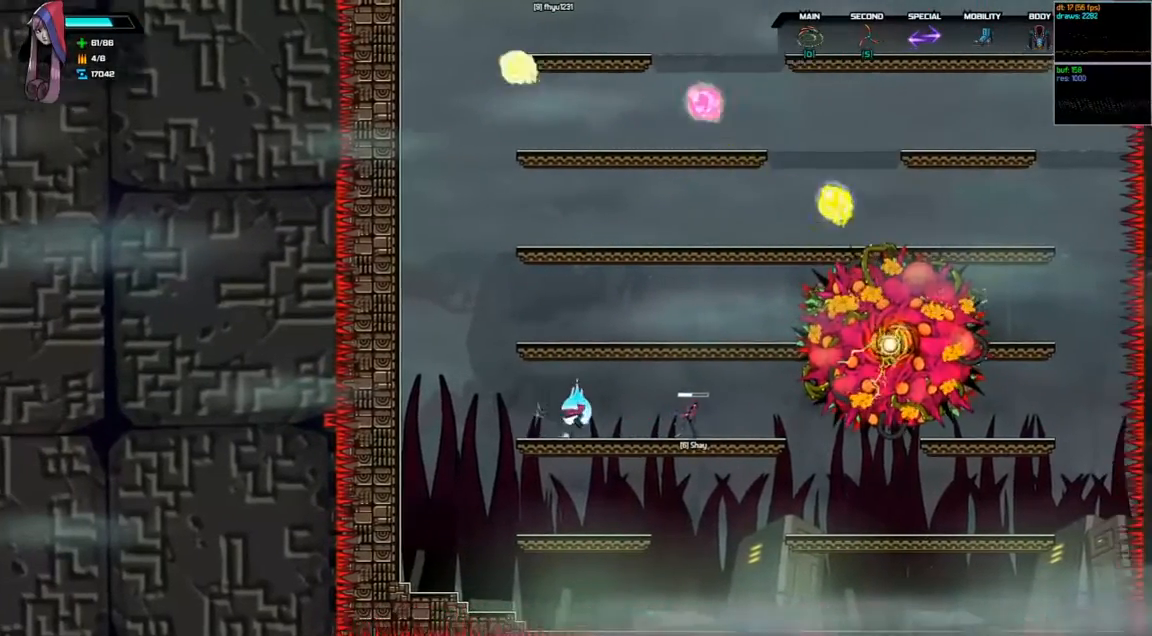
{"keys": ["right"], "events": []}
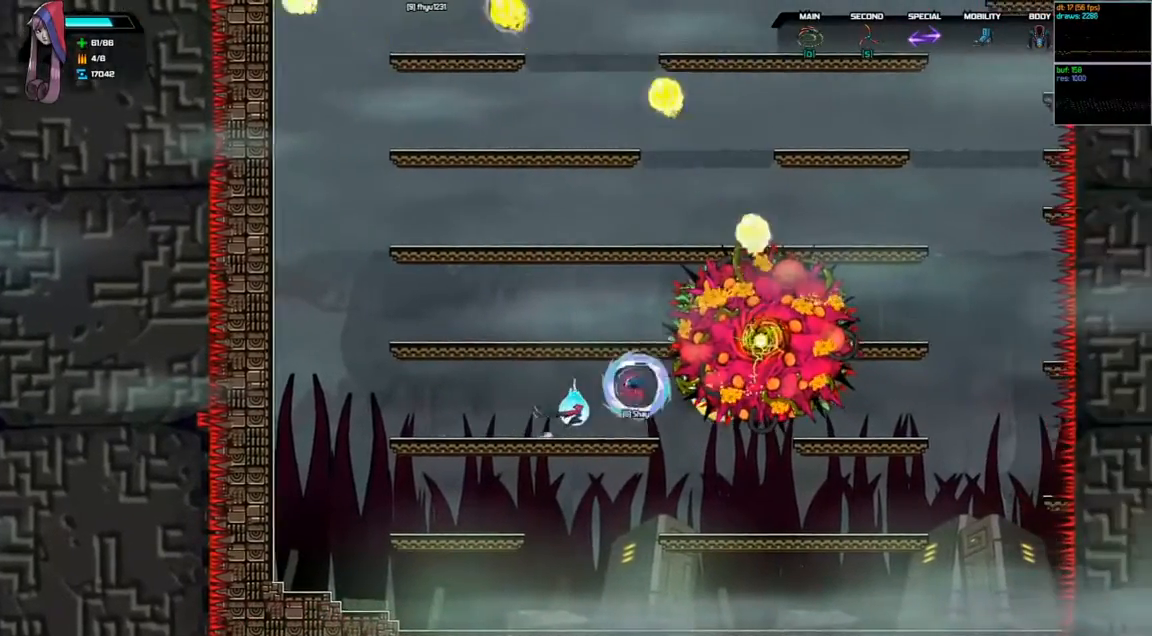
{"keys": ["shift"], "events": [[167, "space", "down"], [200, "d", "down"], [367, "d", "up"], [367, "space", "up"], [467, "right", "up"], [500, "shift", "down"]]}
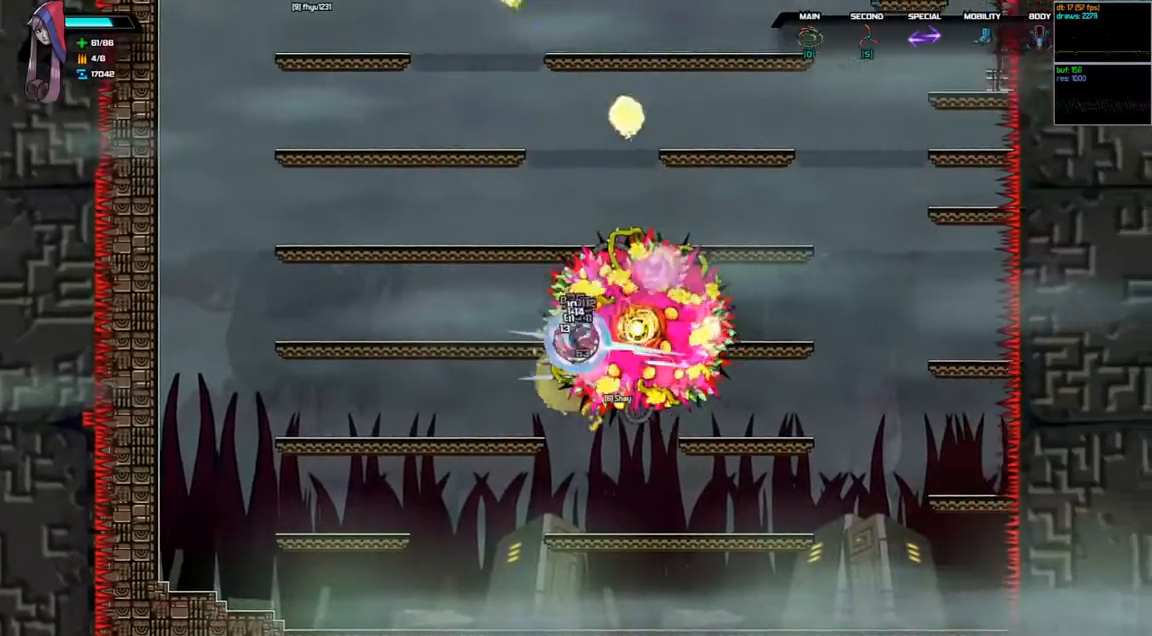
{"keys": [], "events": [[33, "left", "down"], [433, "shift", "up"], [467, "left", "up"]]}
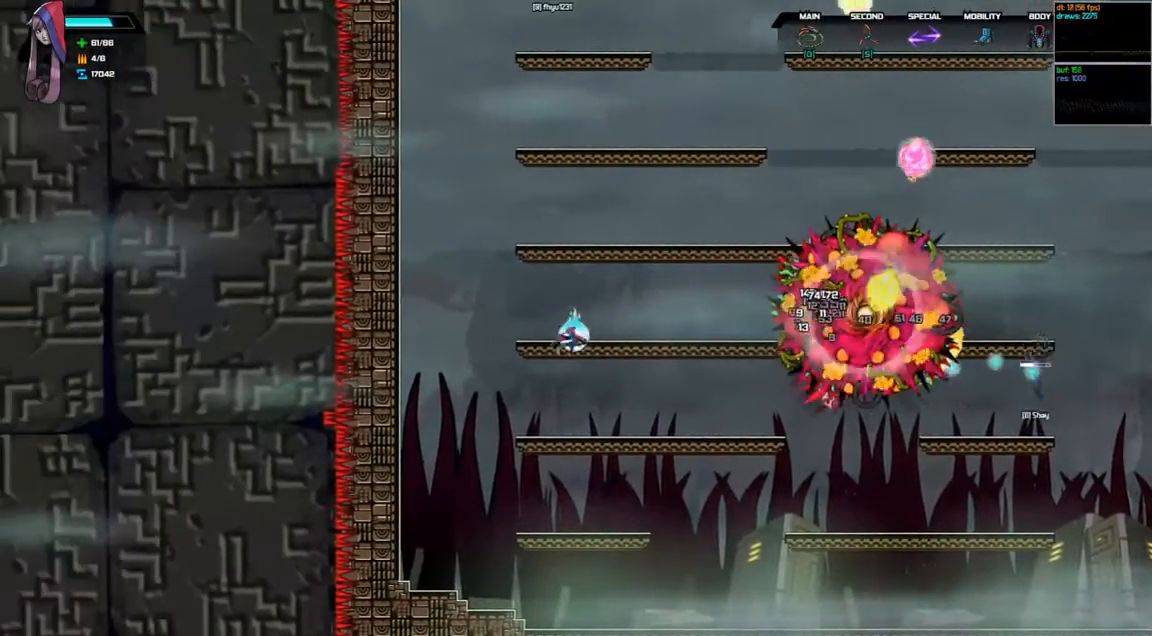
{"keys": [], "events": [[400, "right", "down"], [500, "right", "up"]]}
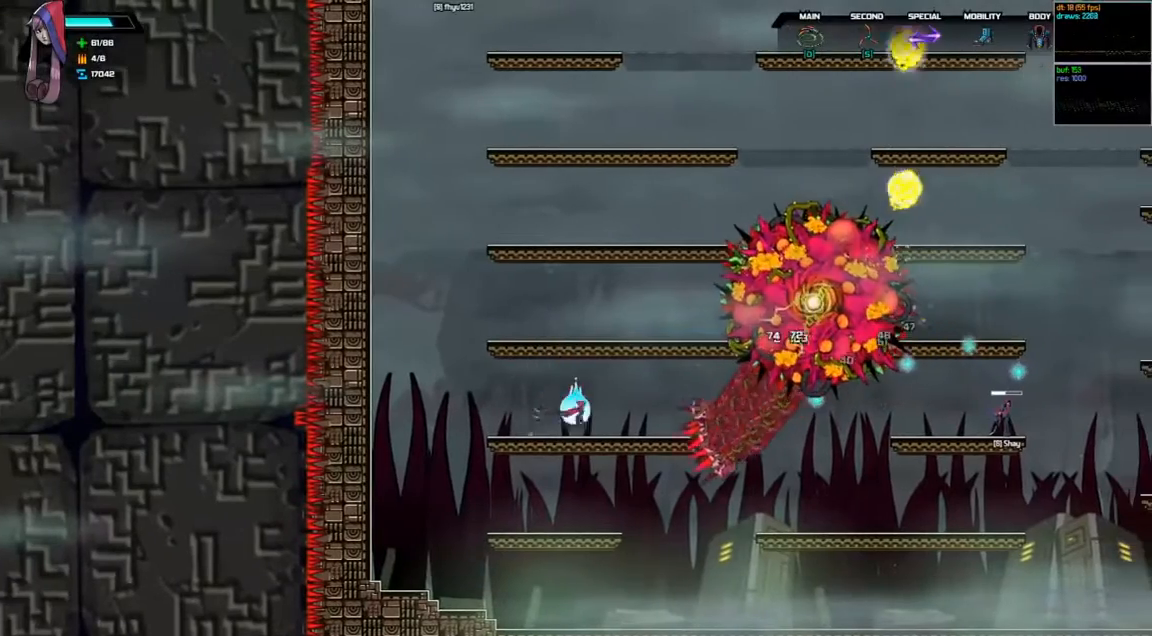
{"keys": ["d"], "events": [[200, "space", "down"], [233, "d", "down"], [500, "space", "up"]]}
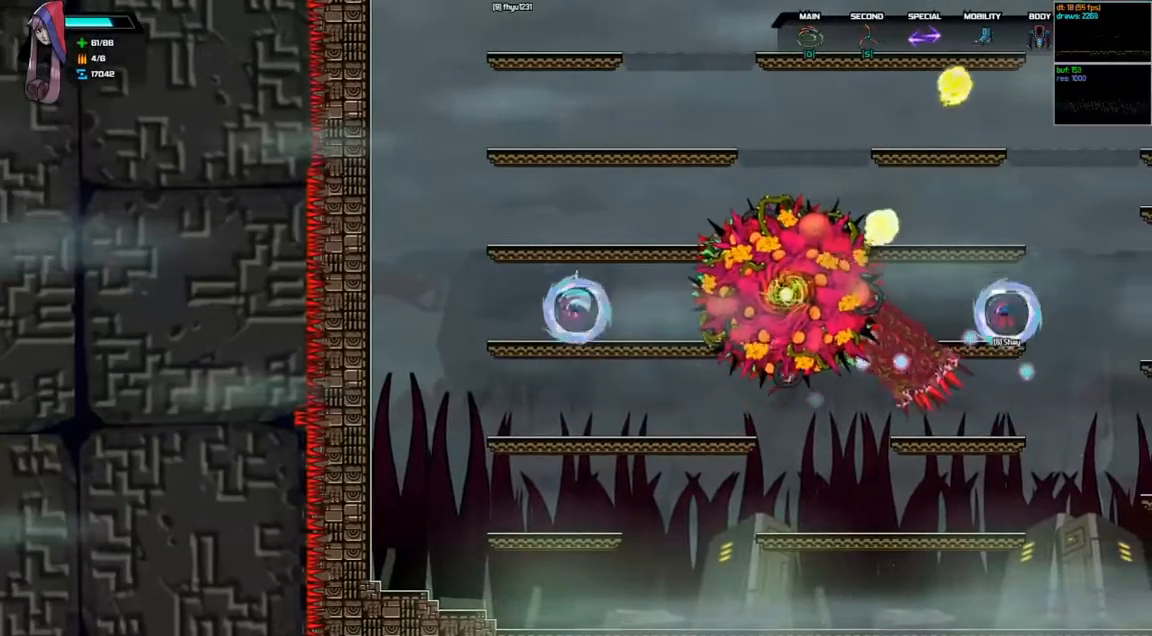
{"keys": ["down"], "events": [[33, "d", "up"], [333, "down", "down"], [400, "space", "down"], [500, "space", "up"]]}
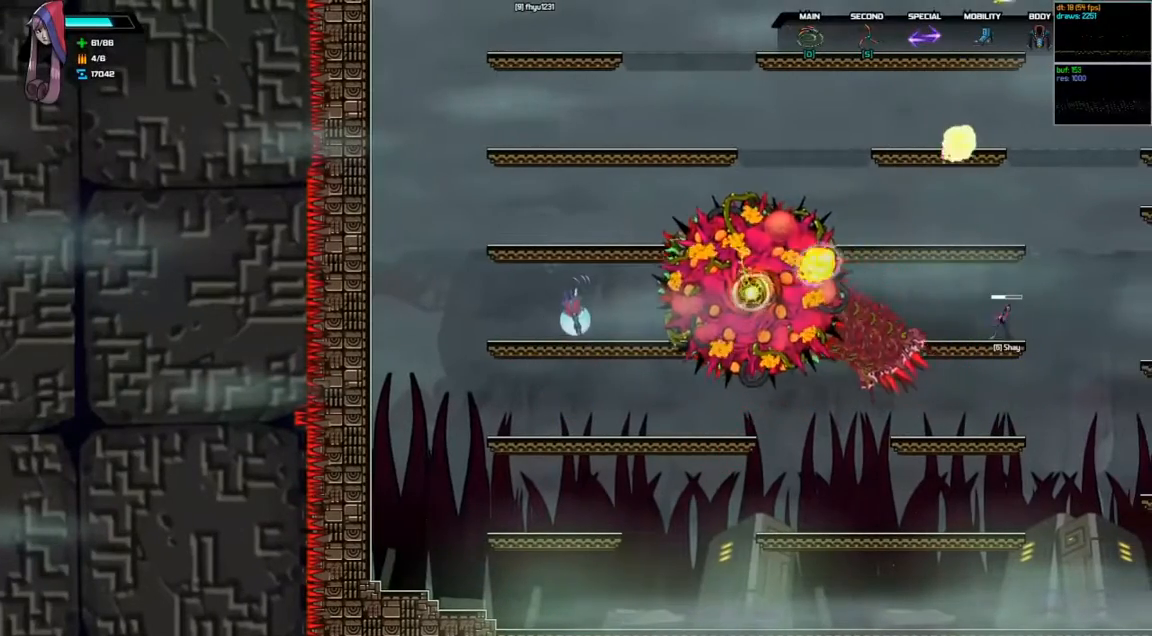
{"keys": ["right"], "events": [[67, "down", "up"], [467, "right", "down"]]}
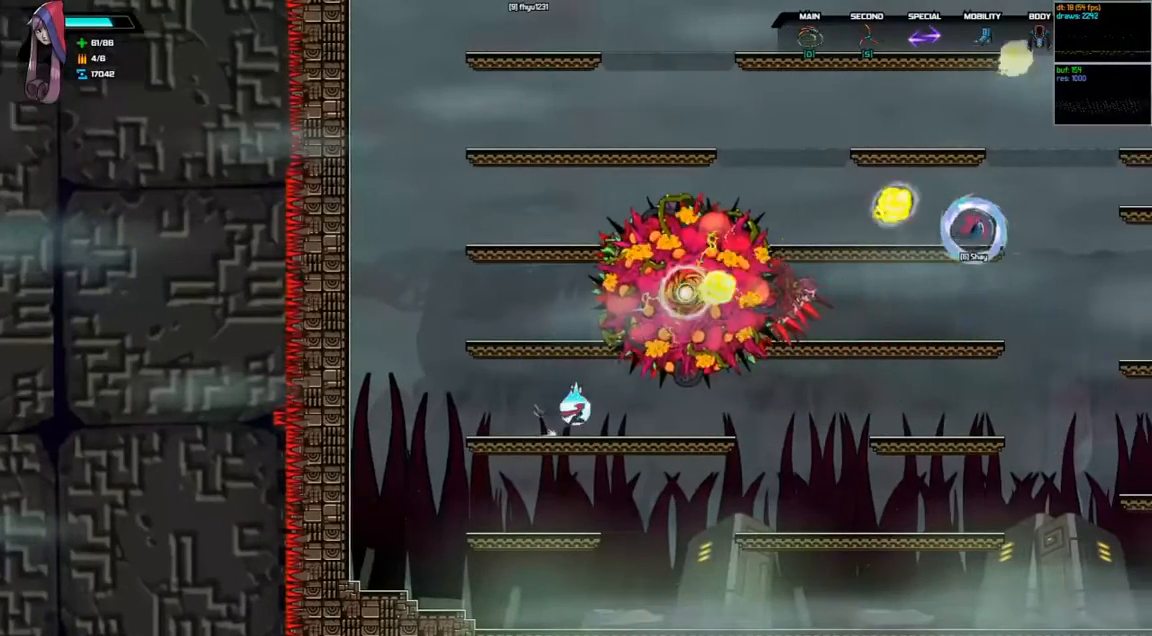
{"keys": ["left"], "events": [[33, "space", "down"], [67, "d", "down"], [100, "right", "up"], [200, "d", "up"], [200, "space", "up"], [300, "left", "down"]]}
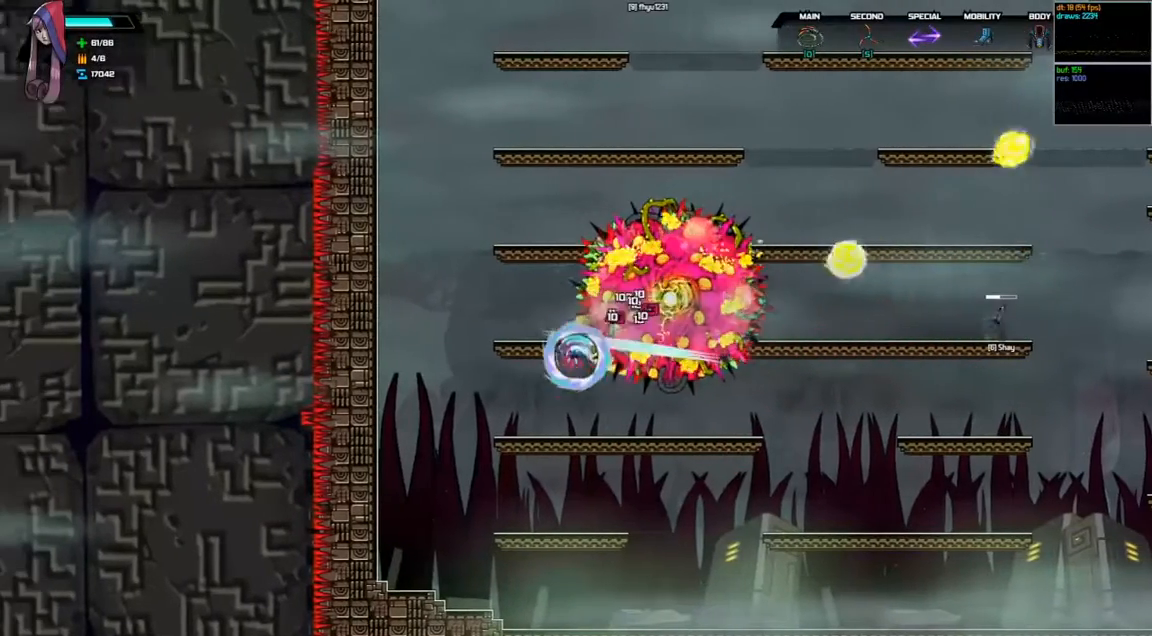
{"keys": ["down", "space"], "events": [[33, "left", "up"], [267, "down", "down"], [400, "space", "down"]]}
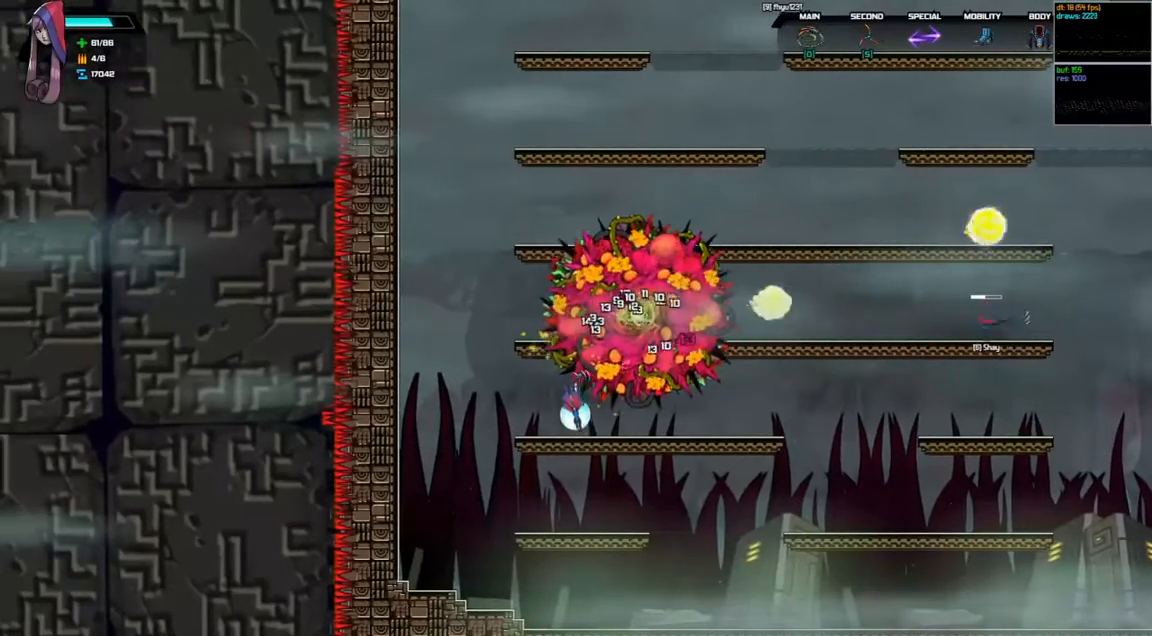
{"keys": [], "events": [[67, "space", "up"], [333, "down", "up"]]}
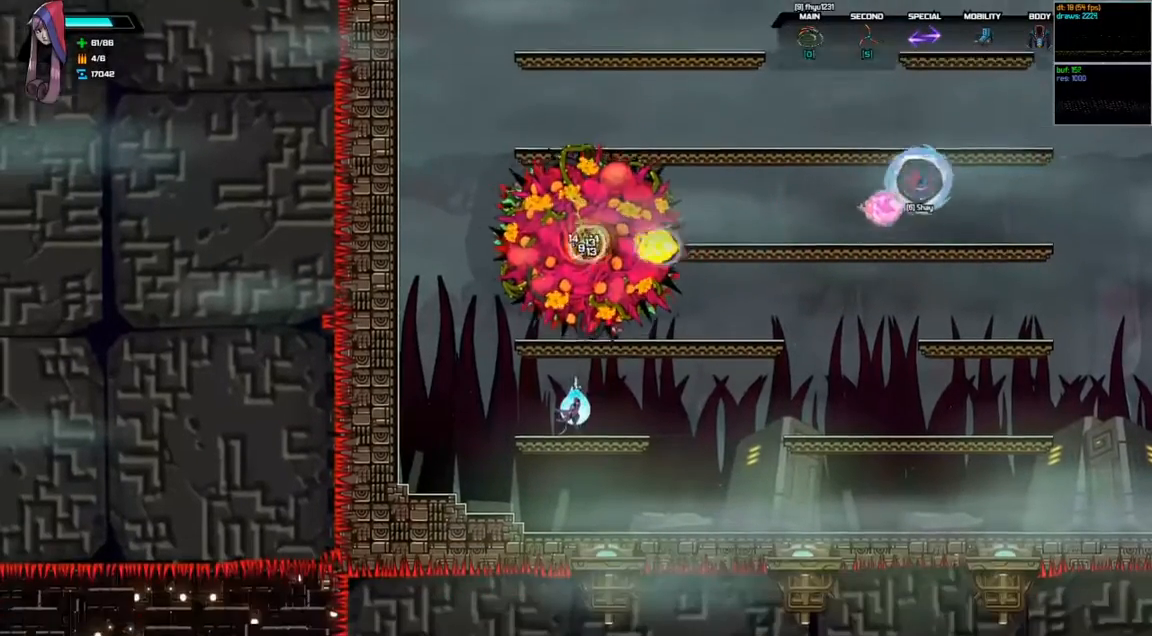
{"keys": ["right", "shift"], "events": [[67, "space", "down"], [100, "d", "down"], [100, "right", "down"], [333, "right", "up"], [367, "shift", "down"], [433, "d", "up"], [433, "space", "up"], [500, "right", "down"]]}
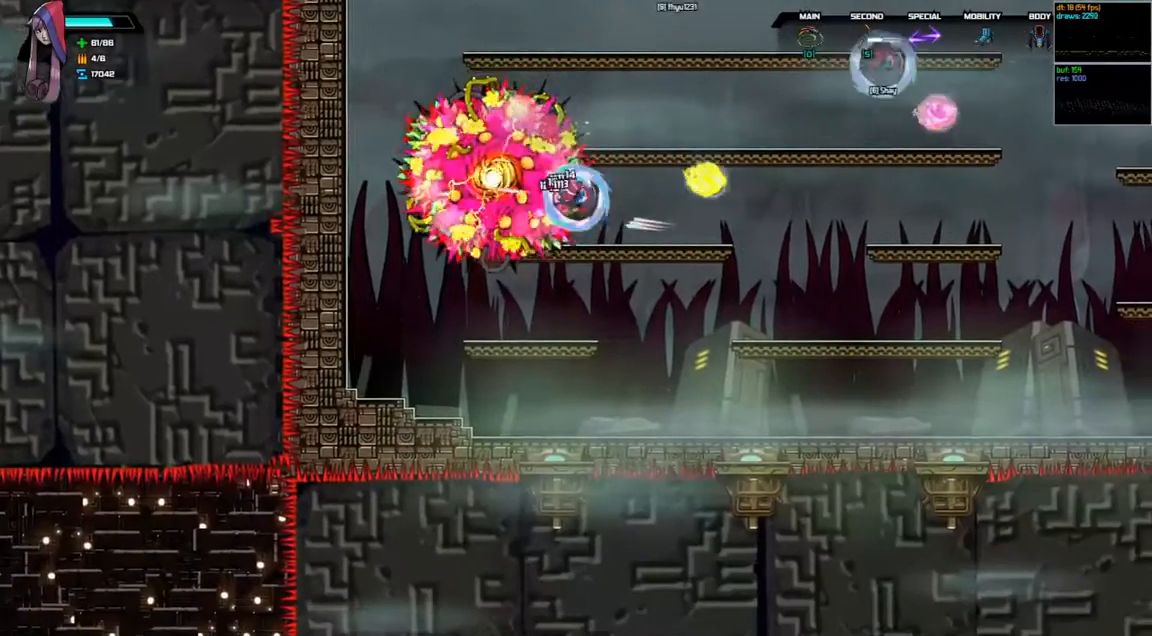
{"keys": [], "events": [[200, "right", "up"], [200, "shift", "up"]]}
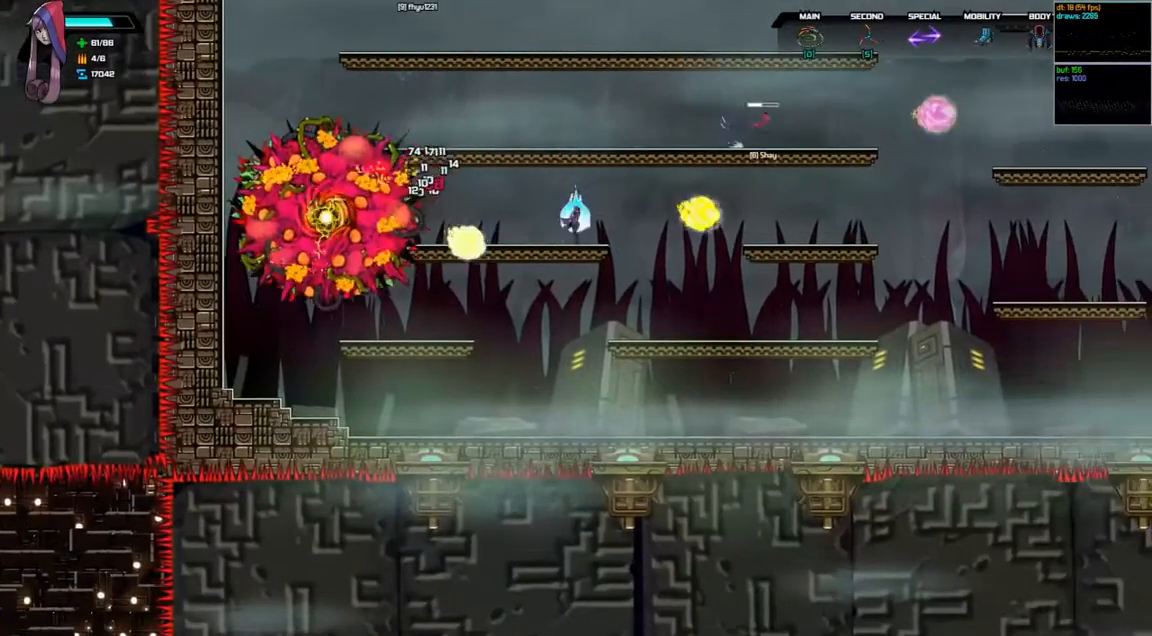
{"keys": ["right"], "events": [[67, "right", "down"]]}
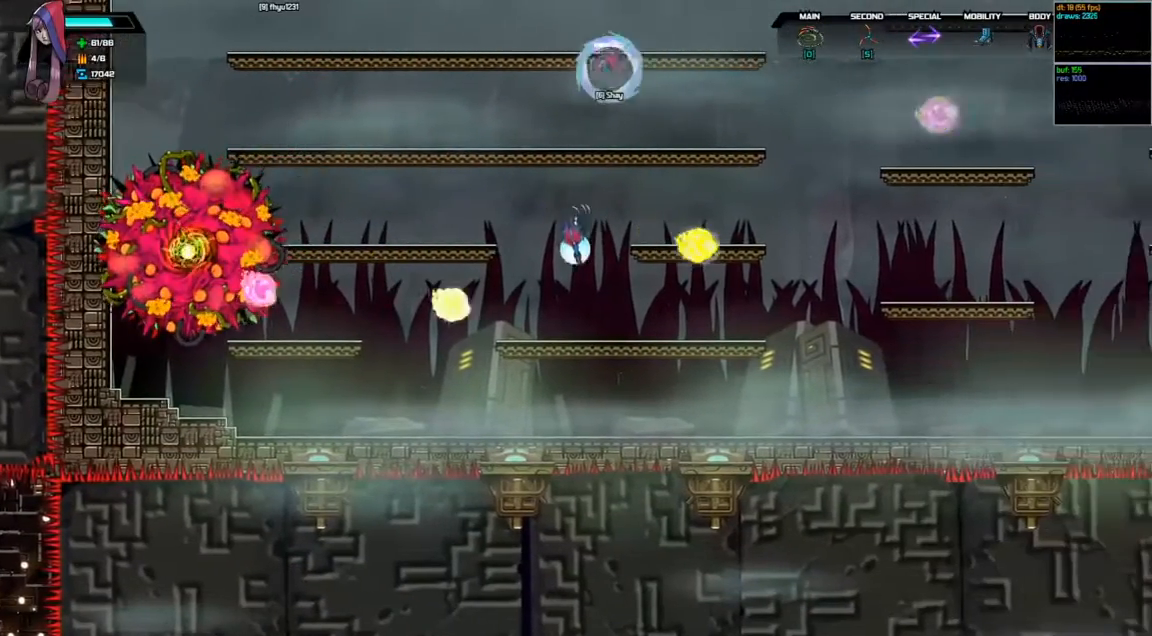
{"keys": ["d", "space"], "events": [[133, "right", "up"], [433, "d", "down"], [433, "space", "down"]]}
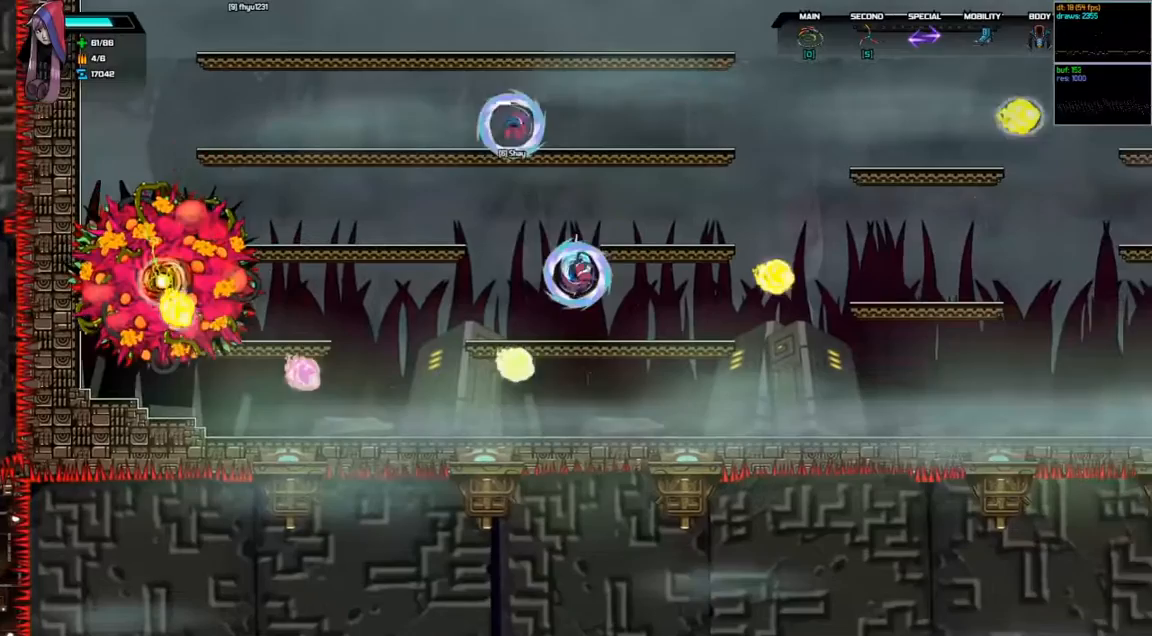
{"keys": [], "events": [[67, "left", "down"], [100, "d", "up"], [100, "space", "up"], [167, "left", "up"]]}
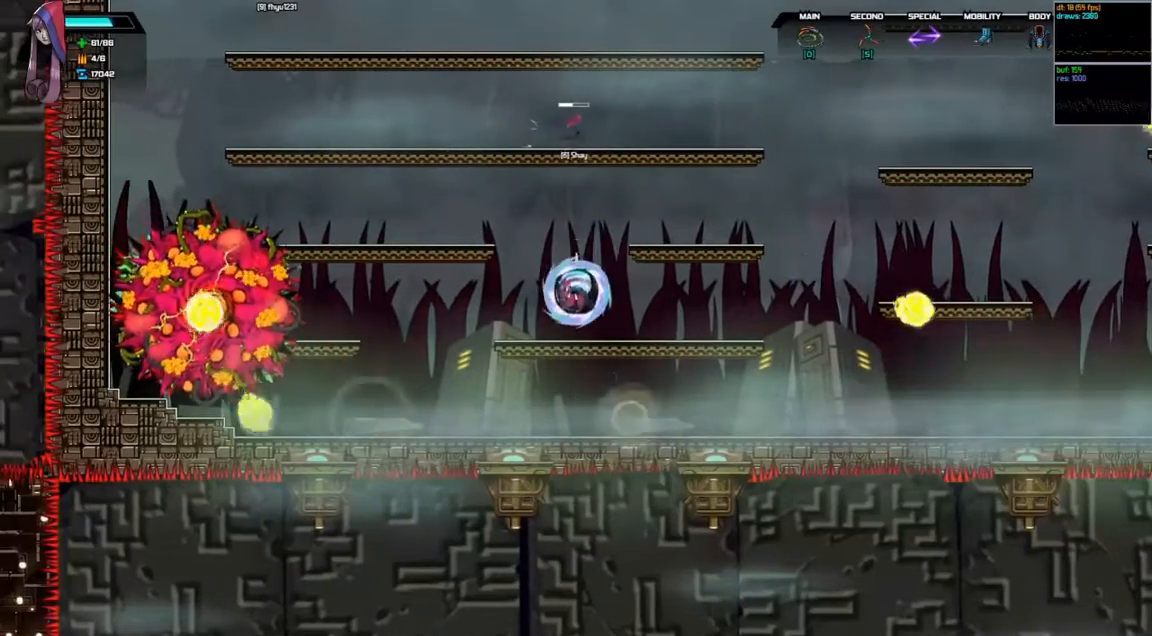
{"keys": [], "events": []}
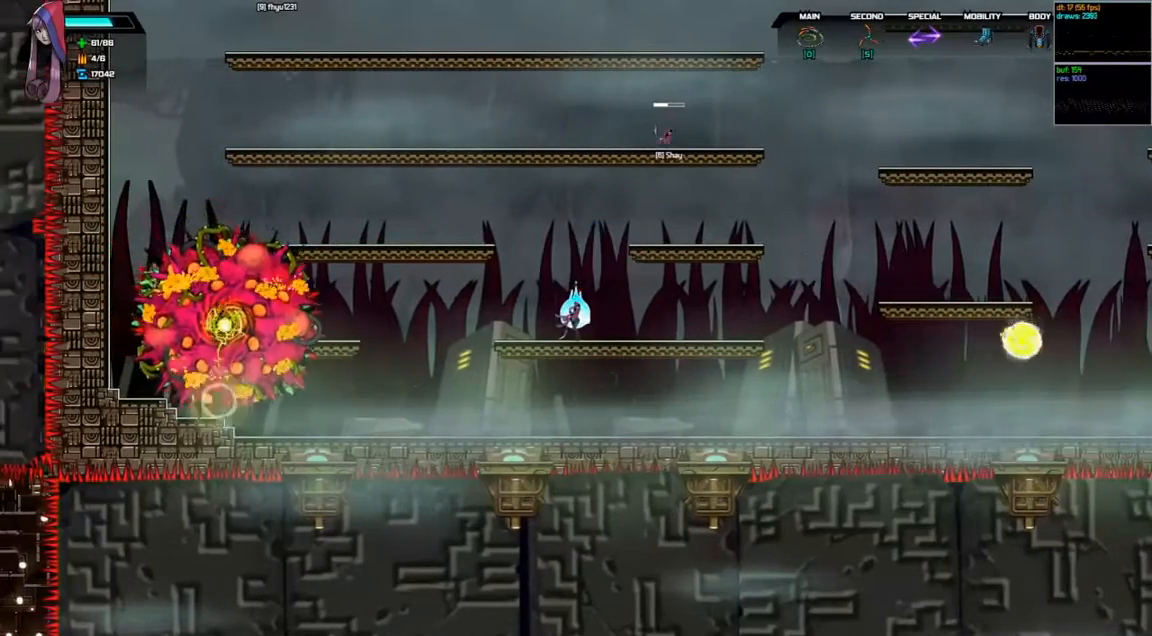
{"keys": [], "events": []}
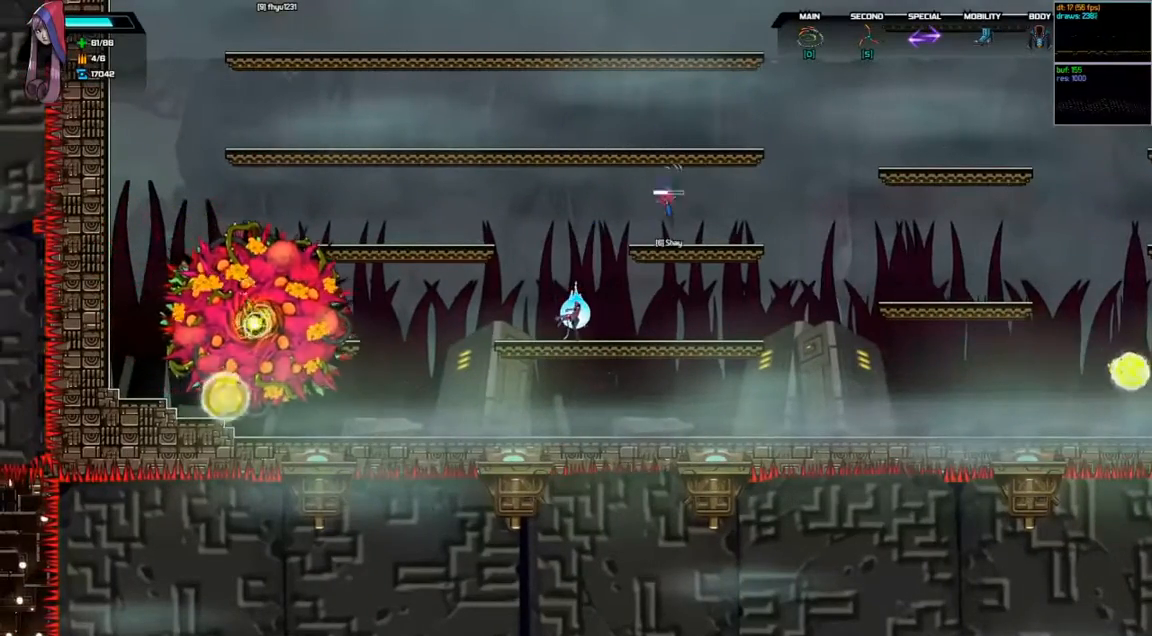
{"keys": ["left"], "events": [[267, "left", "down"]]}